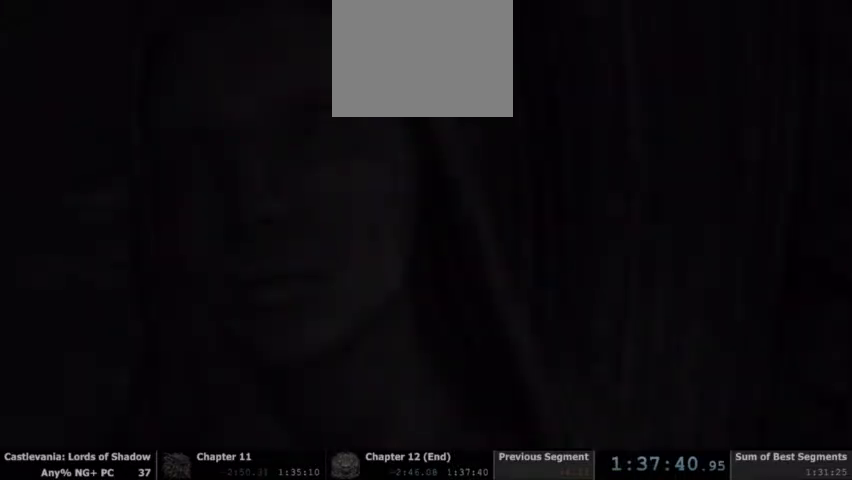
Gameplay with a controller (PlayStation layout); each line is a JSON object with the inputs held at the frame after it (dt_ms = milliseconds from this image to that frame). "events" lists button and stick changes between this image and that frame as [ms after this image, input, new state], when the widget could be followed in between. Not read: L1 L3 R1 R2 R3.
{"dt_ms": 500, "buttons": [], "events": [[400, "L2", "down"], [467, "L2", "up"]]}
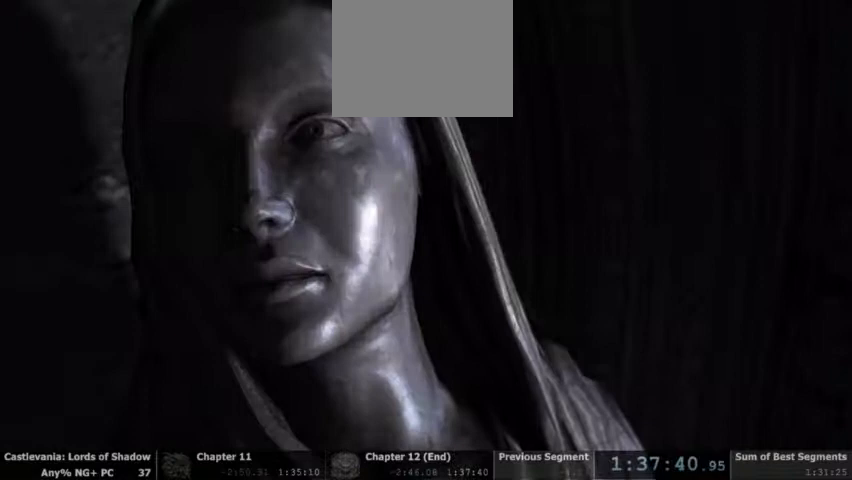
{"dt_ms": 1000, "buttons": ["SELECT"]}
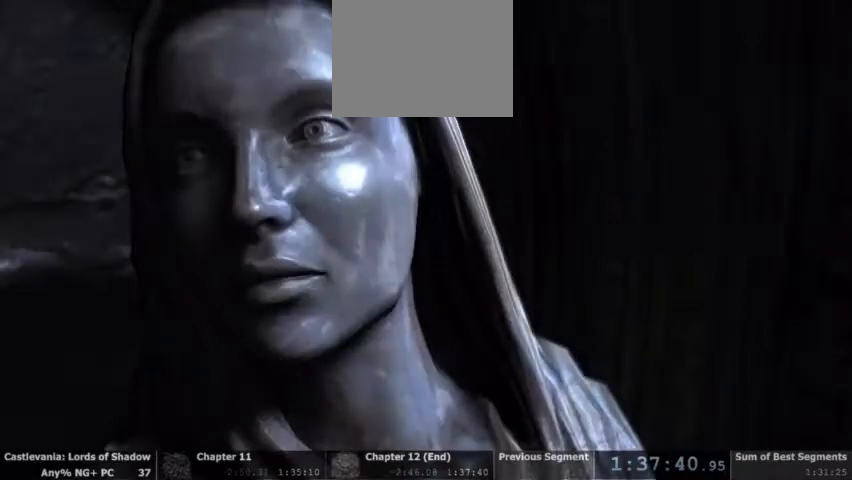
{"dt_ms": 500, "buttons": [], "events": [[200, "SELECT", "up"]]}
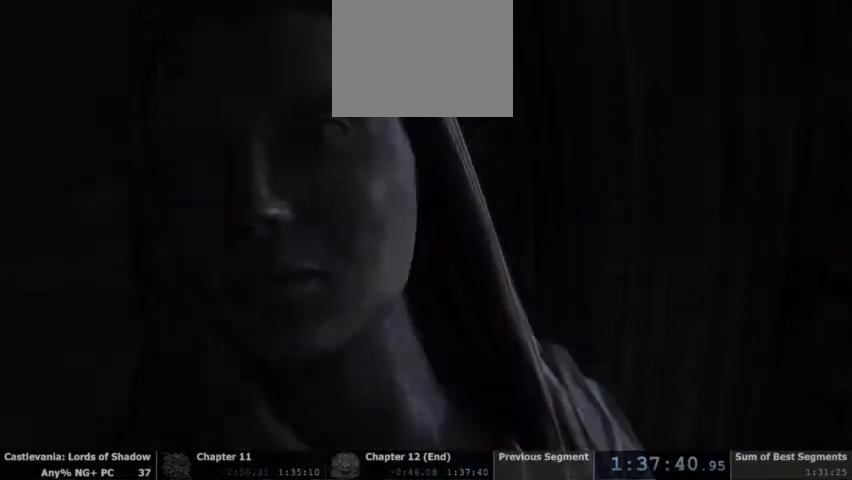
{"dt_ms": 500, "buttons": [], "events": []}
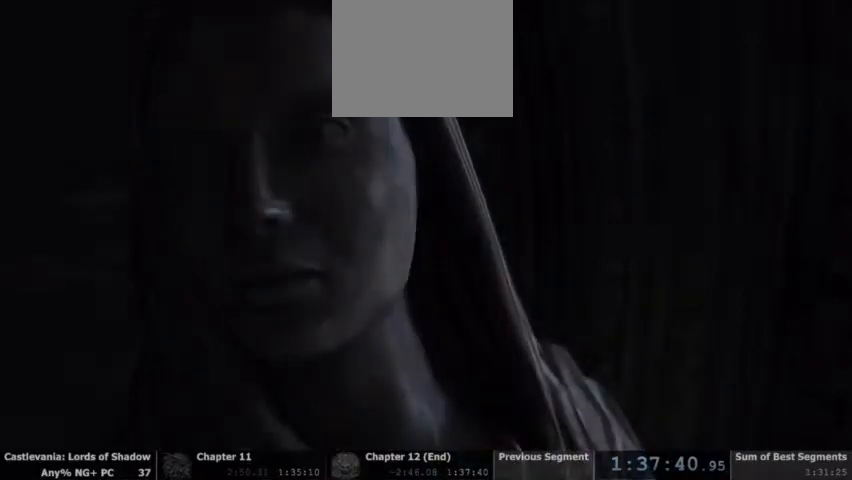
{"dt_ms": 500, "buttons": [], "events": []}
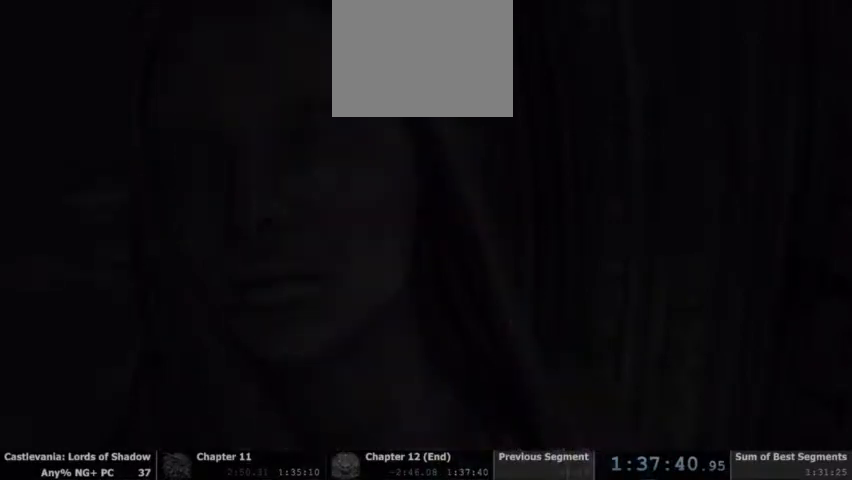
{"dt_ms": 500, "buttons": []}
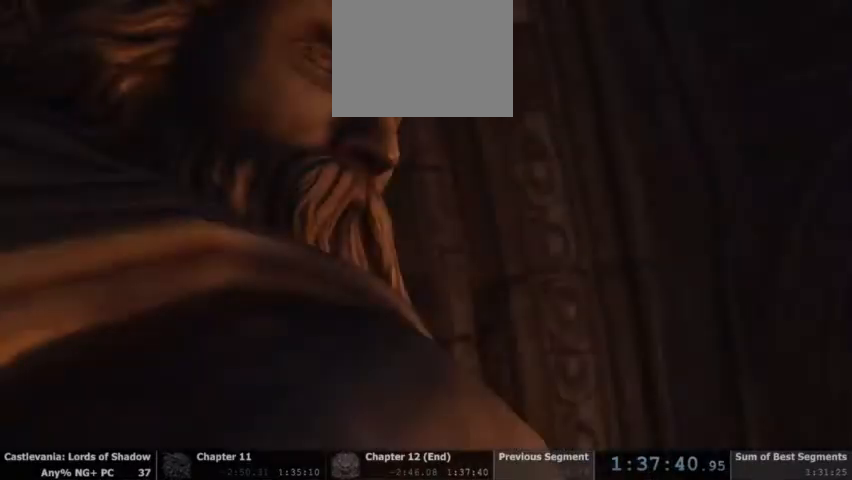
{"dt_ms": 1000, "buttons": []}
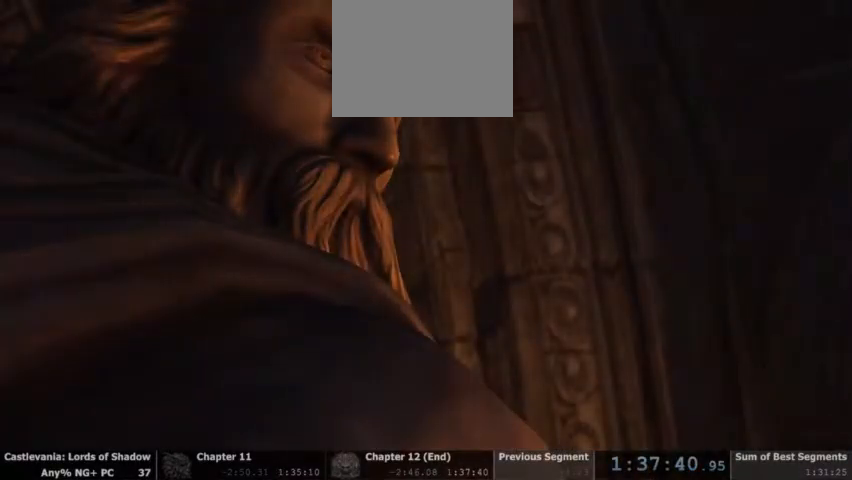
{"dt_ms": 500, "buttons": [], "events": []}
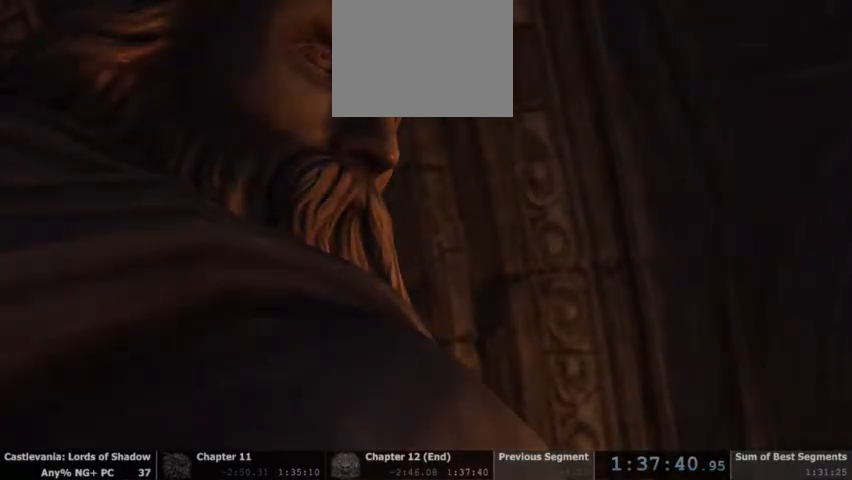
{"dt_ms": 500, "buttons": [], "events": []}
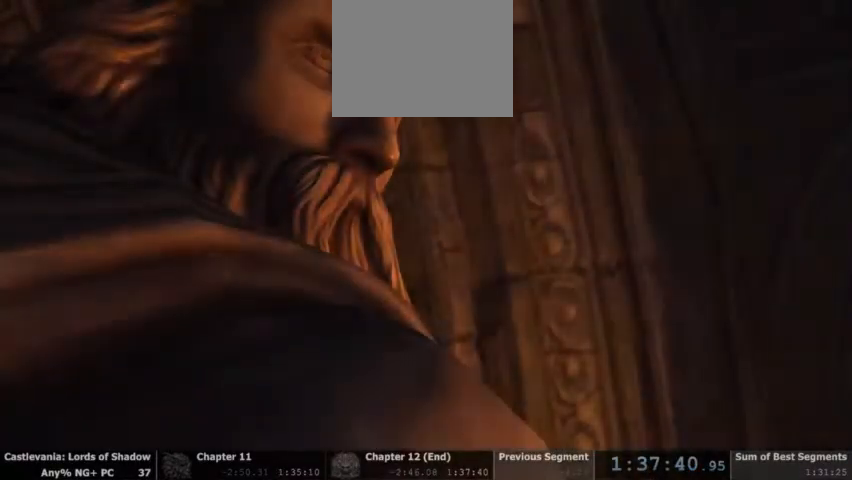
{"dt_ms": 500, "buttons": []}
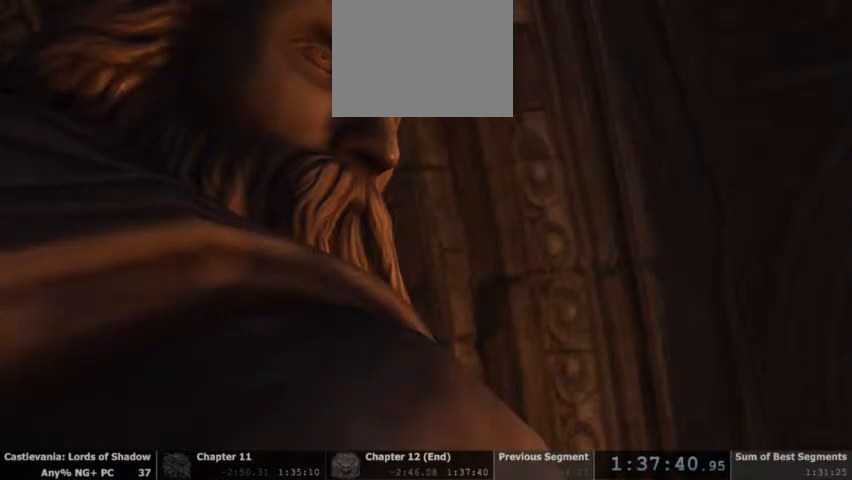
{"dt_ms": 500, "buttons": ["SELECT"], "events": [[167, "SELECT", "down"]]}
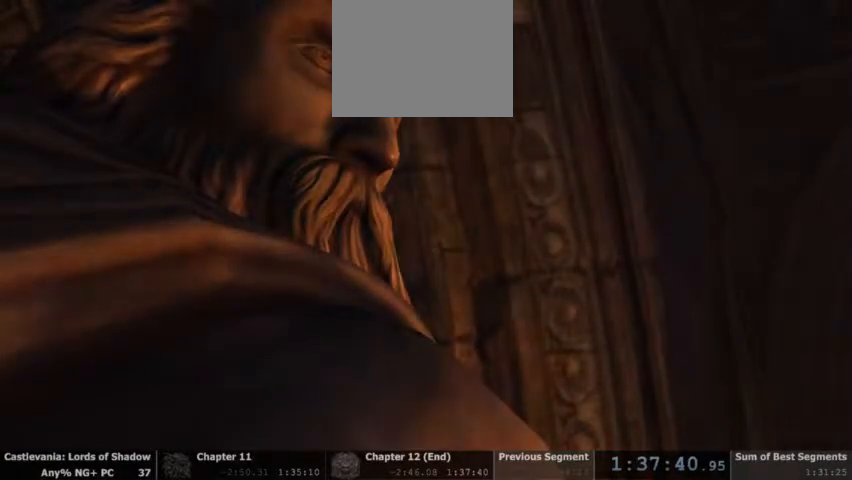
{"dt_ms": 500, "buttons": ["SELECT"], "events": [[33, "SELECT", "up"], [100, "SELECT", "down"], [300, "SELECT", "up"], [433, "SELECT", "down"]]}
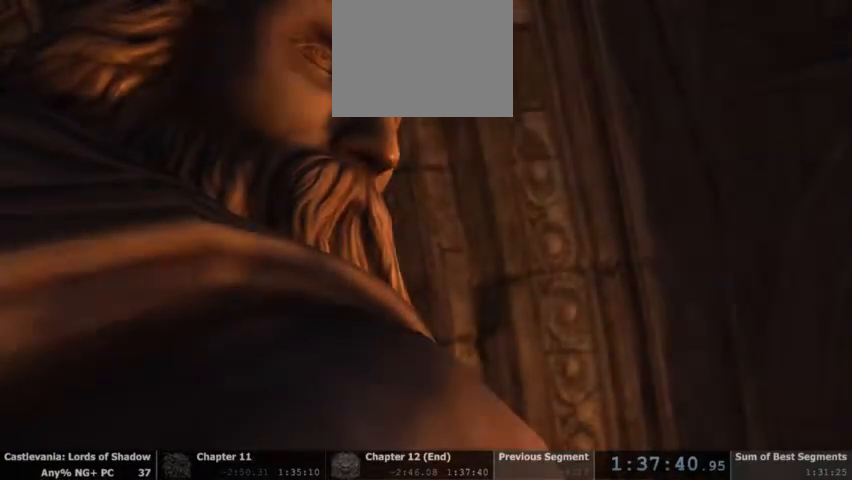
{"dt_ms": 1000, "buttons": ["SELECT"]}
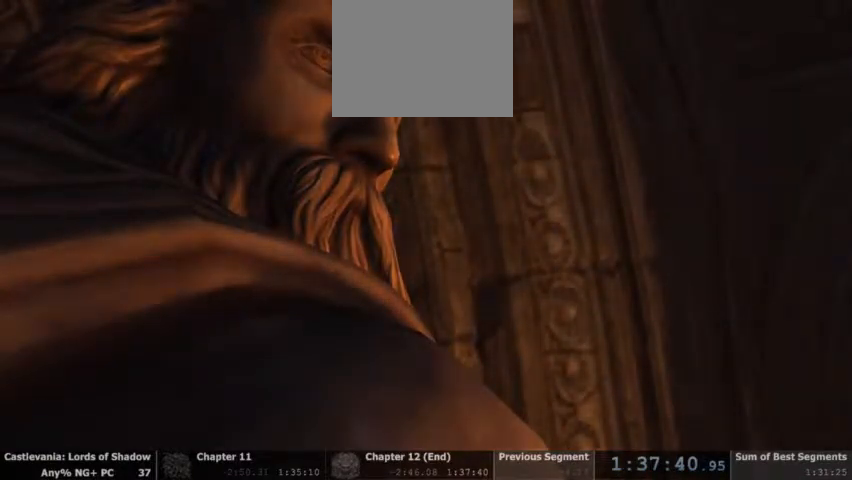
{"dt_ms": 500, "buttons": [], "events": [[167, "SELECT", "up"]]}